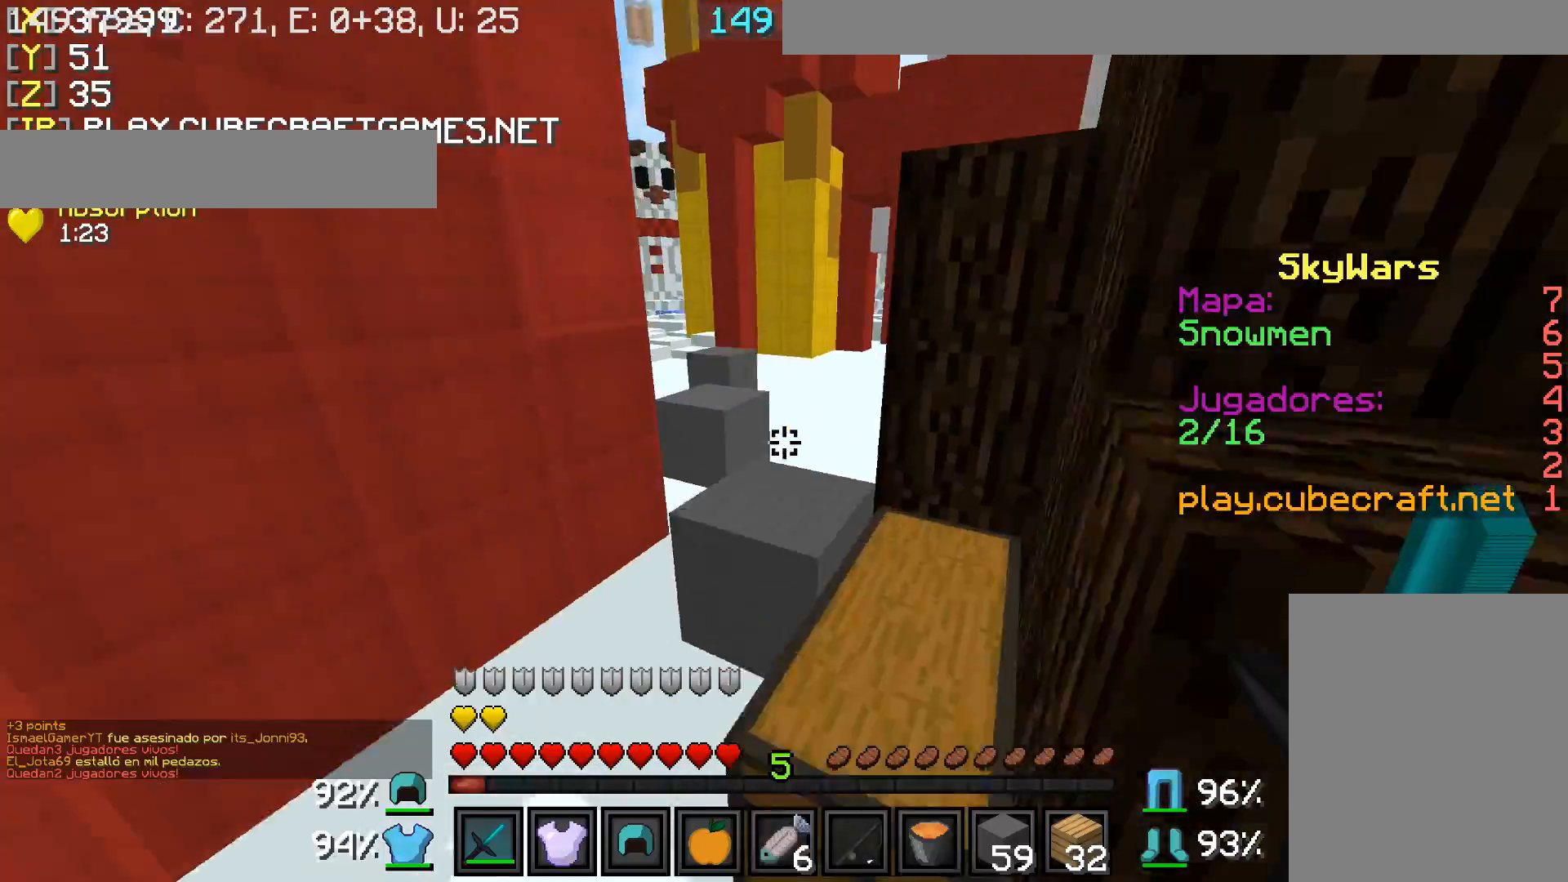
Gameplay with keyboard and mouse; each line is a JSON object with the keys and mouse buttons held at the frame after it. "events" lists presses ("down") and releases ("up") of "a", "d", "s", "w", "mouse_left" and "mouse_right" between this image and that frame as [ms after this image, input, new state], when the widget could be followed in between. "mouse_left", "mouse_right" = the "left", "right" buttons of the "mouse" list. No other keys are recorded. Fast repeated clicks can show as one long hold. Mouse movement is not recorded.
{"keys": ["w"], "mouse": [], "events": []}
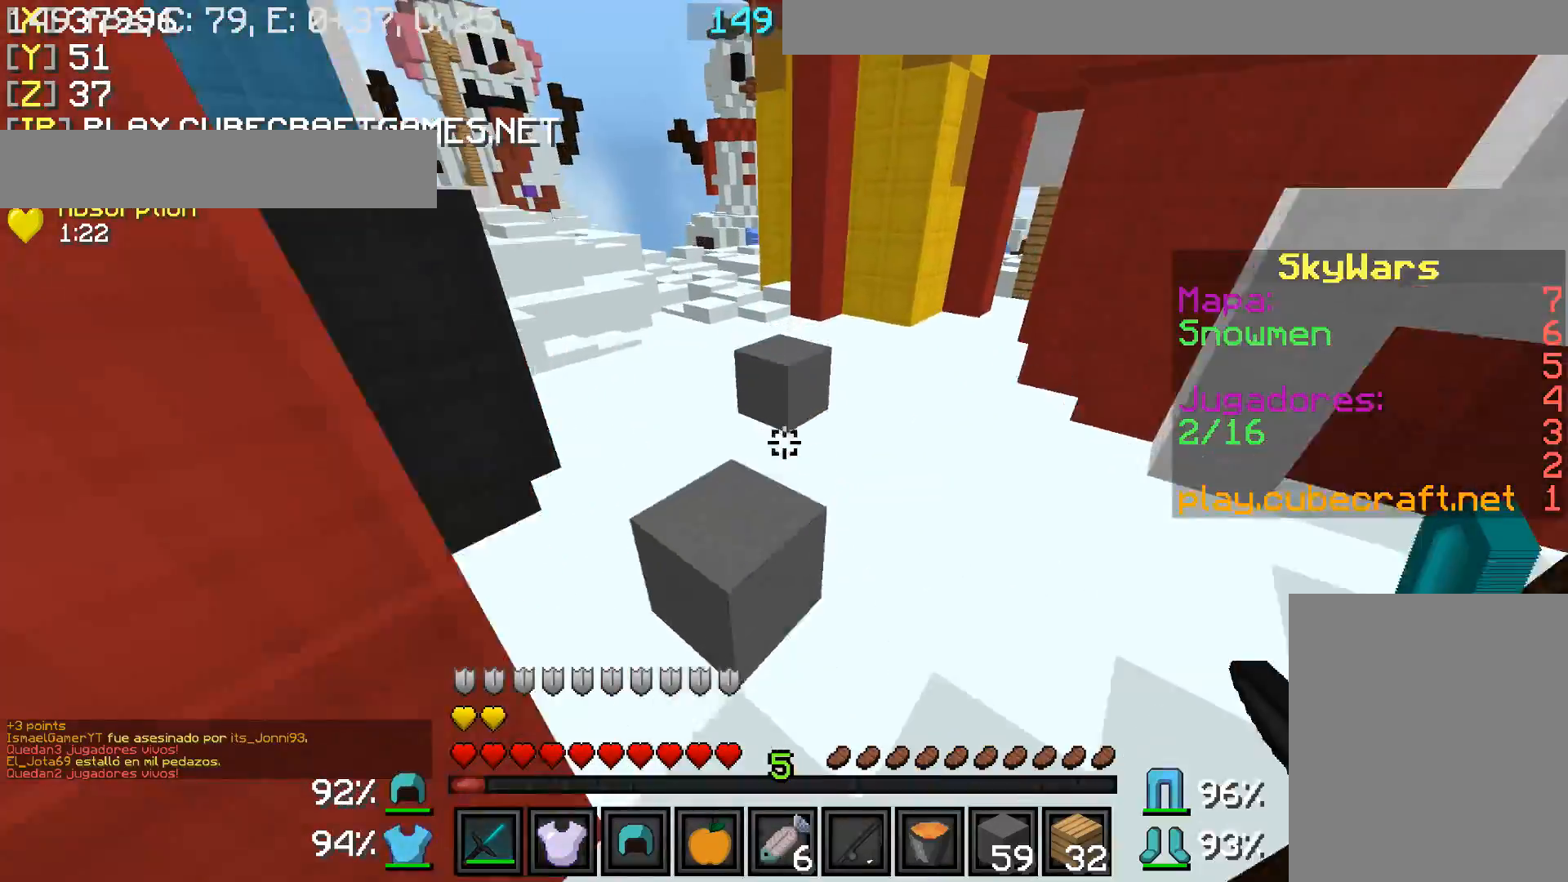
{"keys": ["a", "w"], "mouse": [], "events": [[217, "a", "down"]]}
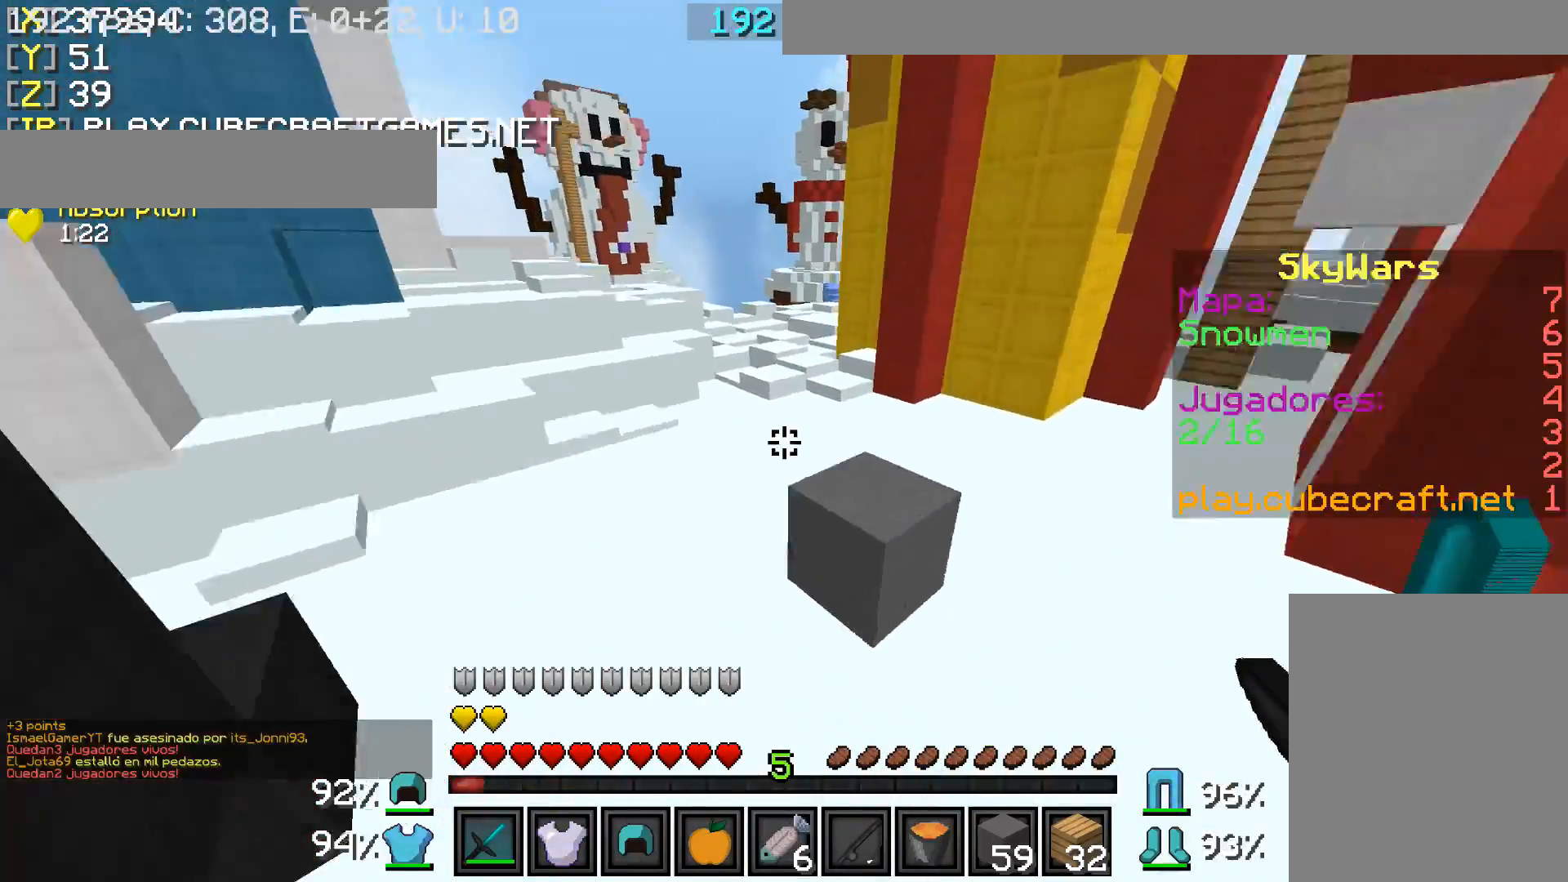
{"keys": ["d", "w"], "mouse": [], "events": [[117, "a", "up"], [317, "d", "down"]]}
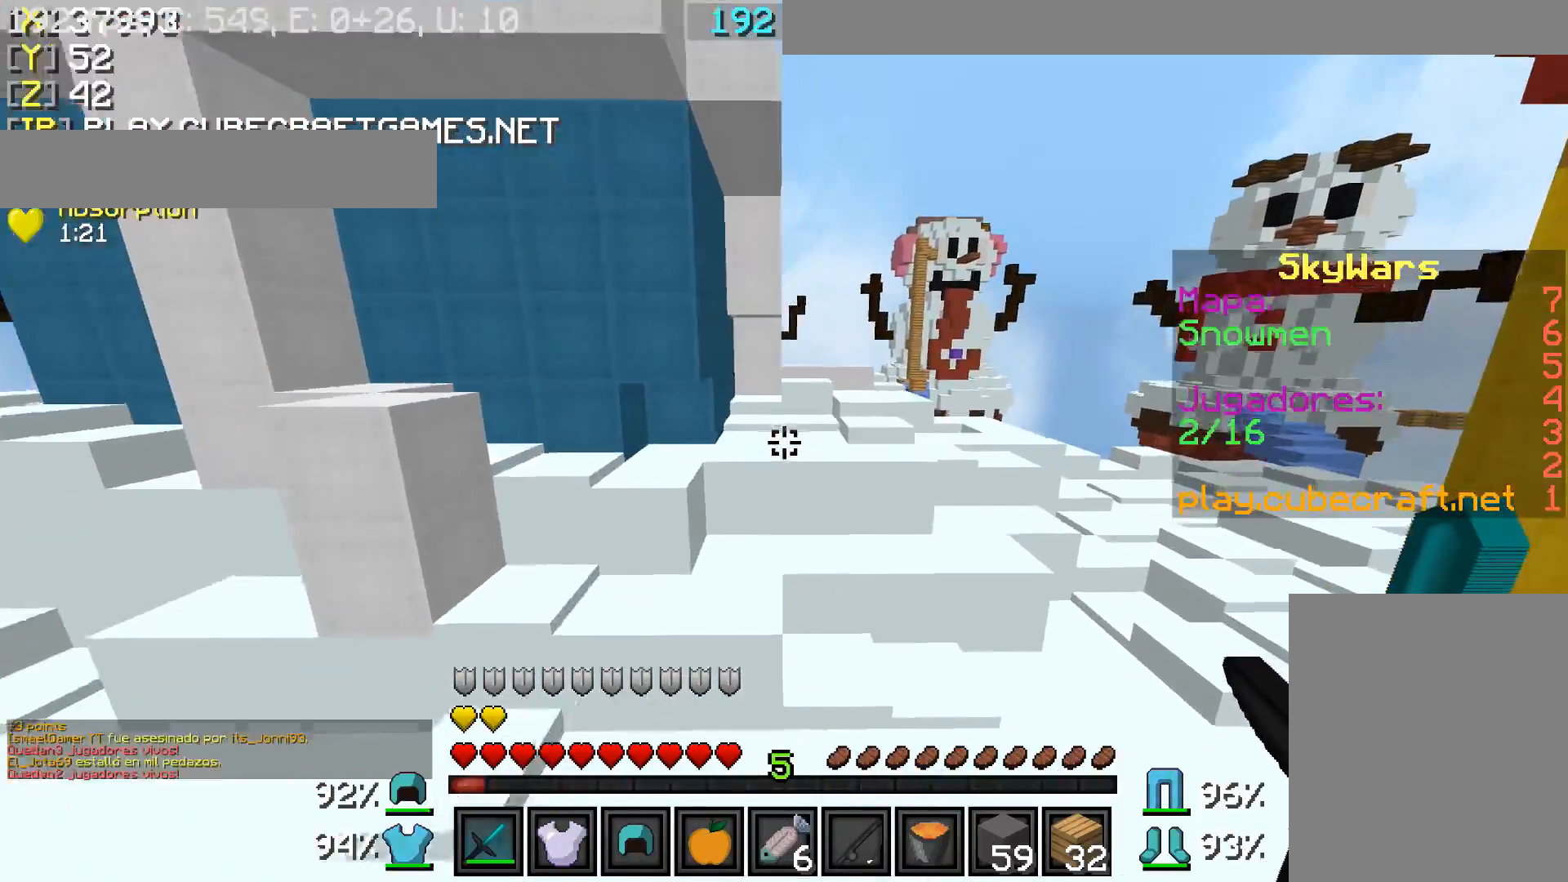
{"keys": ["a", "w"], "mouse": [], "events": [[67, "d", "up"], [267, "a", "down"]]}
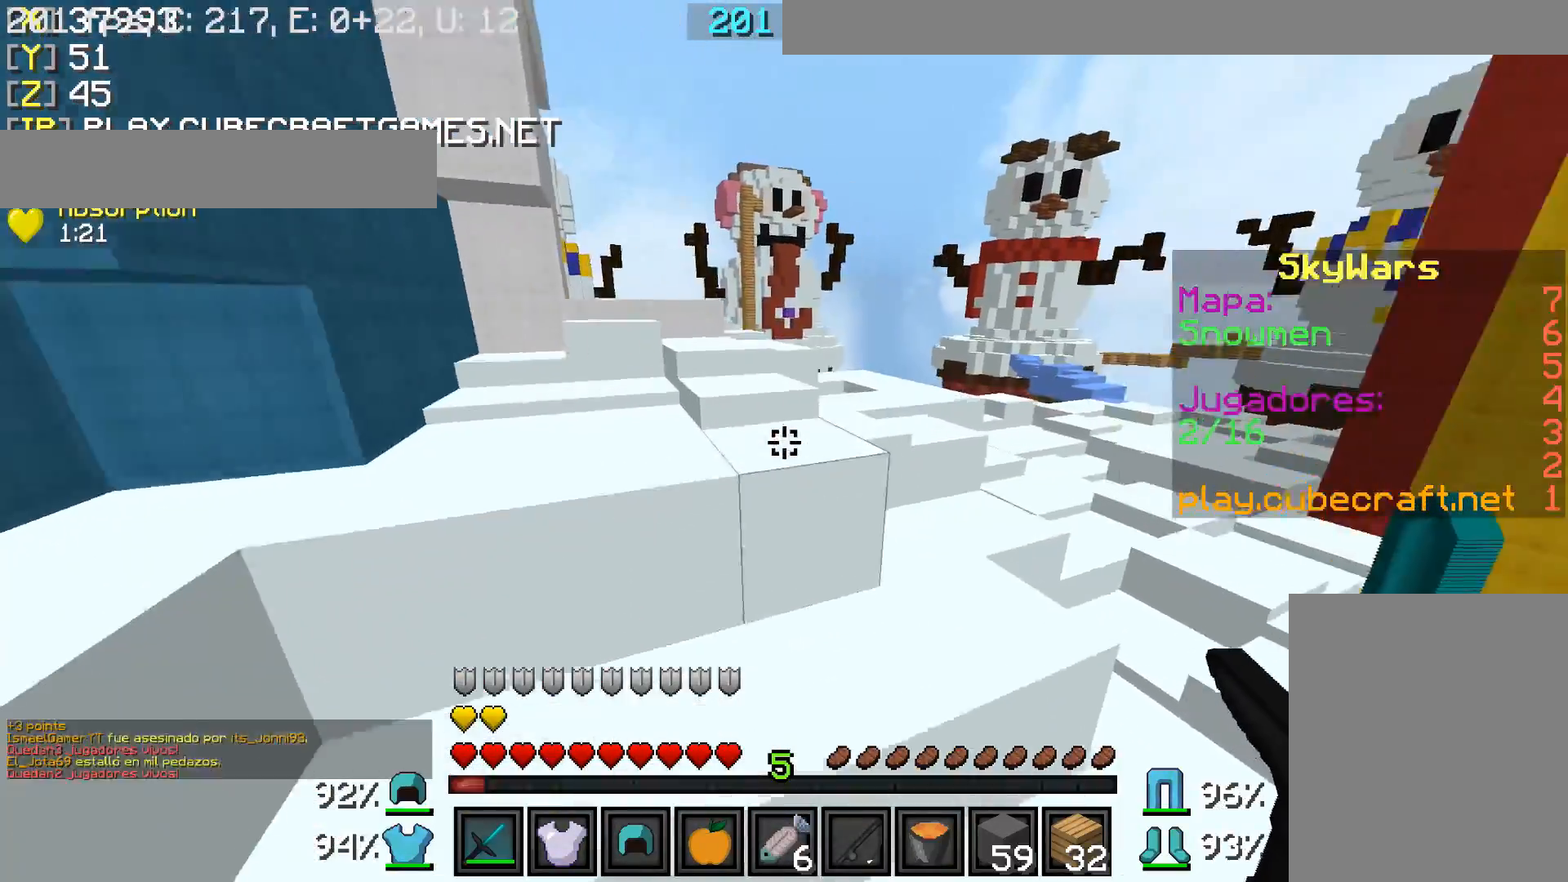
{"keys": ["a", "w"], "mouse": [], "events": [[117, "a", "up"], [317, "a", "down"]]}
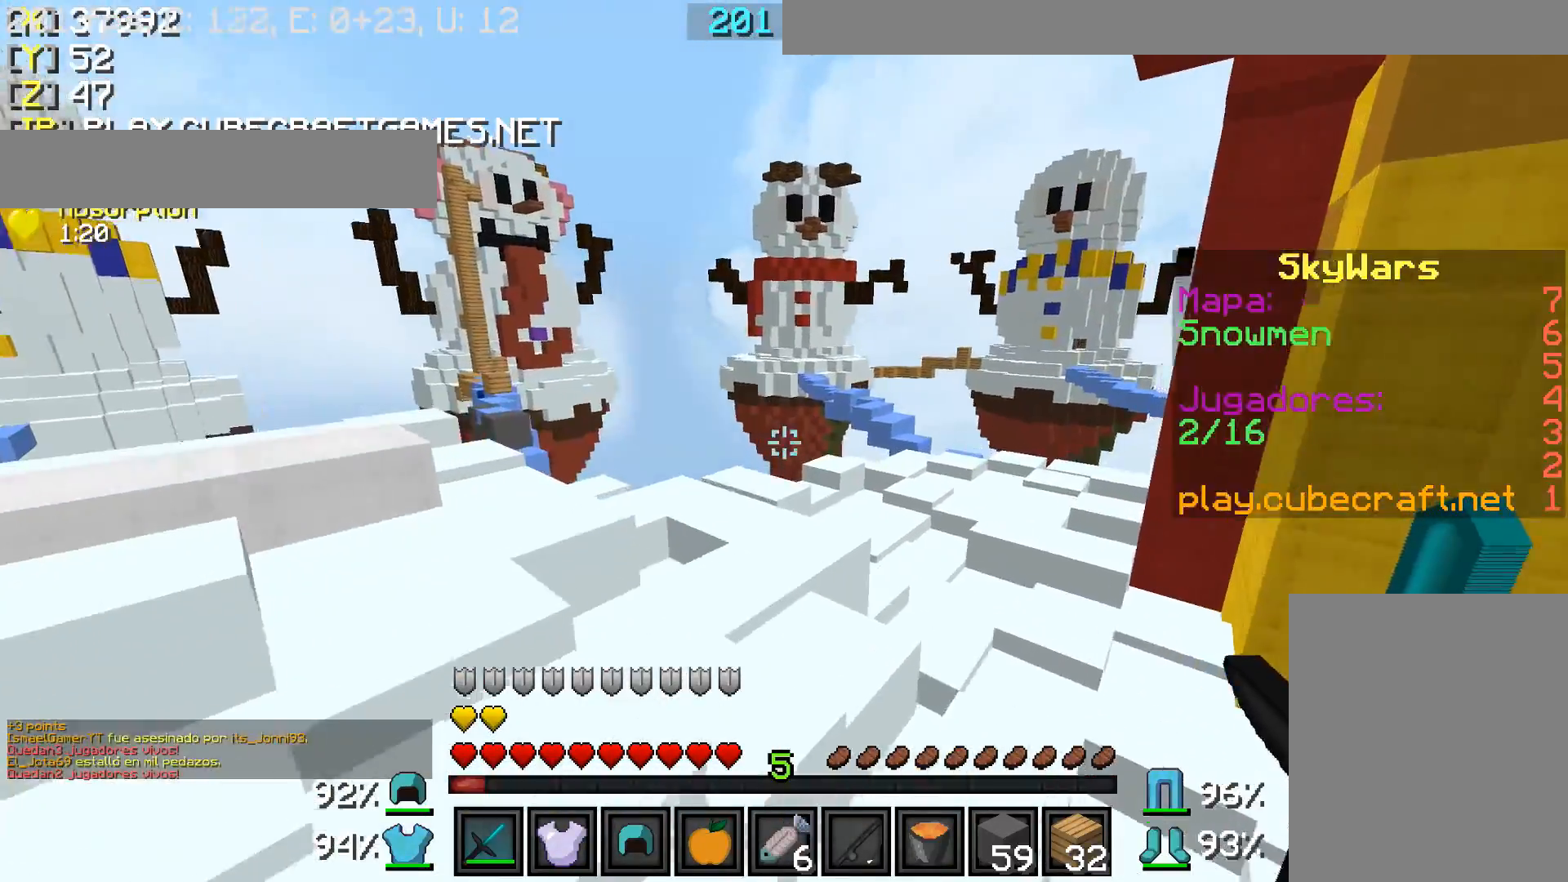
{"keys": ["a", "w"], "mouse": [], "events": []}
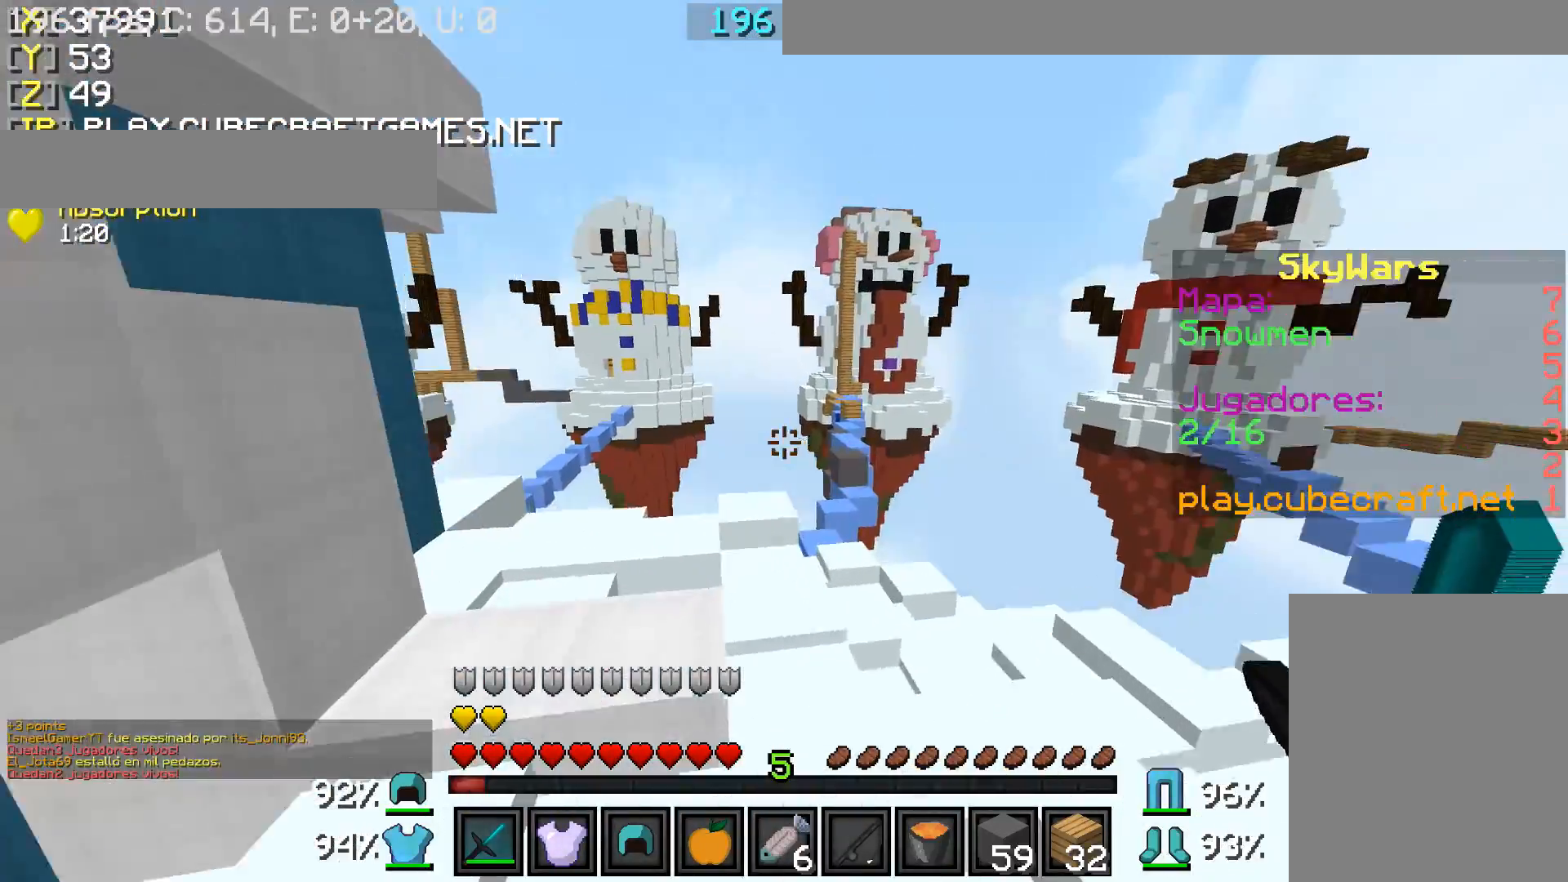
{"keys": ["w"], "mouse": ["left", "right"], "events": [[417, "a", "up"], [417, "mouse_left", "down"], [417, "mouse_right", "down"]]}
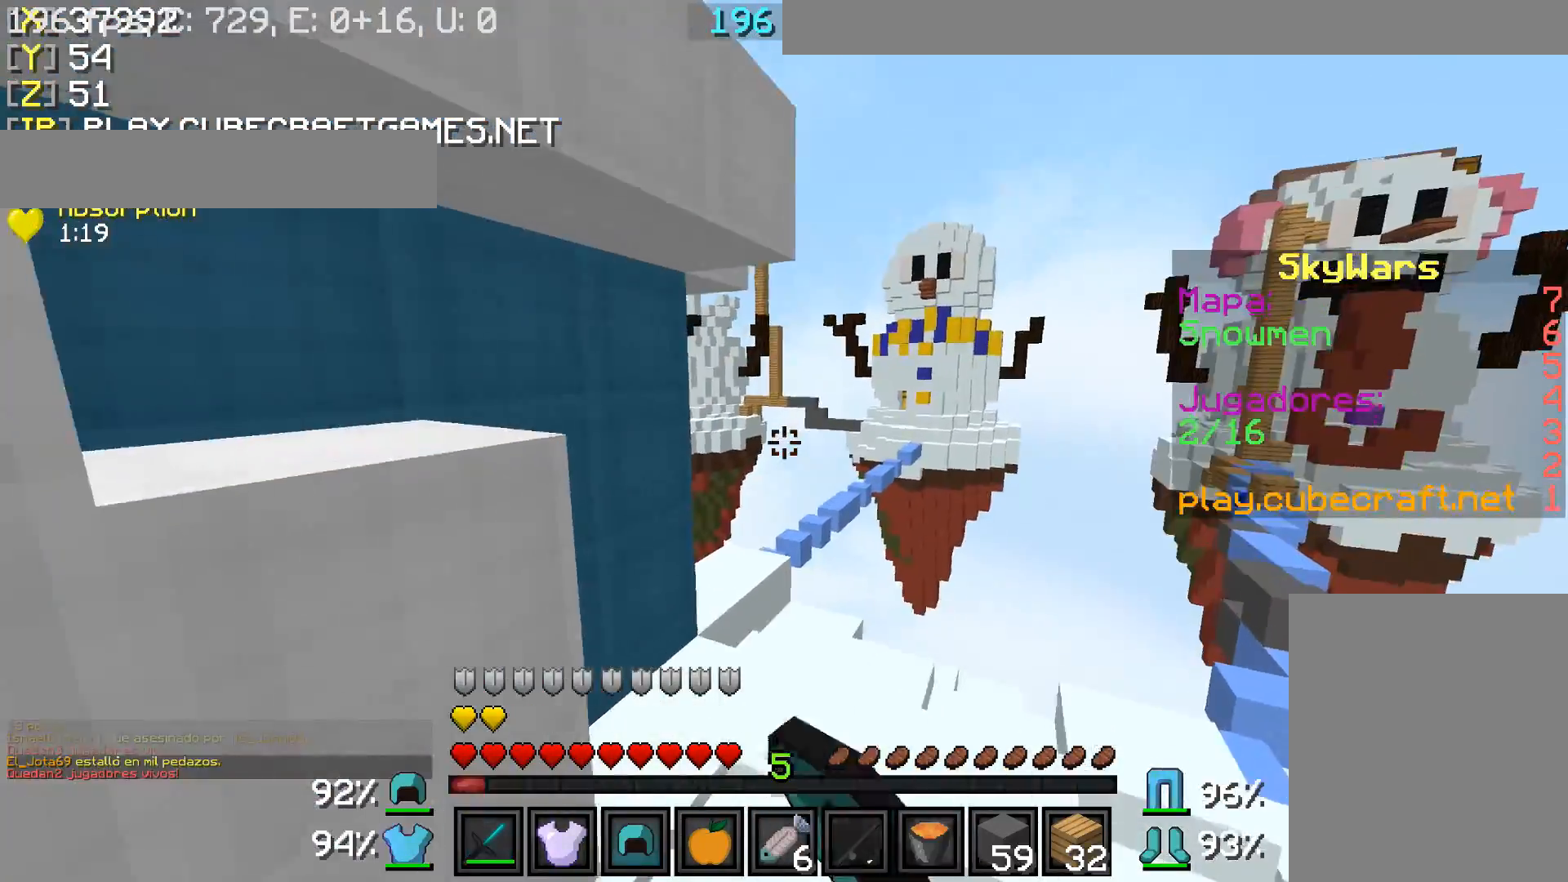
{"keys": ["d", "w"], "mouse": ["left", "right"], "events": [[117, "d", "down"]]}
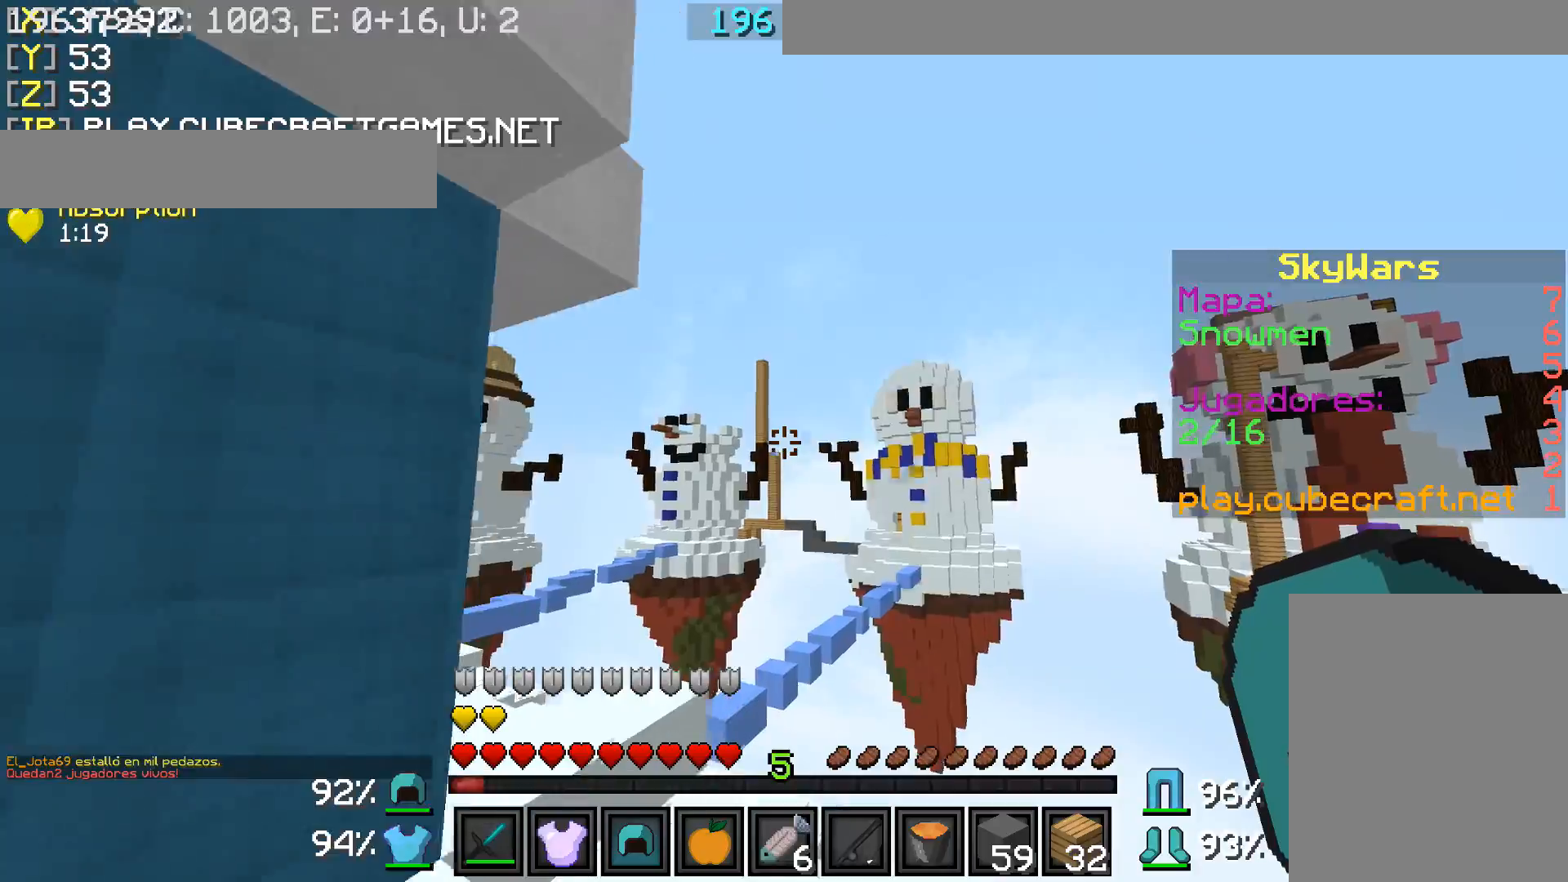
{"keys": [], "mouse": [], "events": [[117, "d", "up"], [167, "mouse_left", "up"], [167, "mouse_right", "up"], [167, "w", "up"]]}
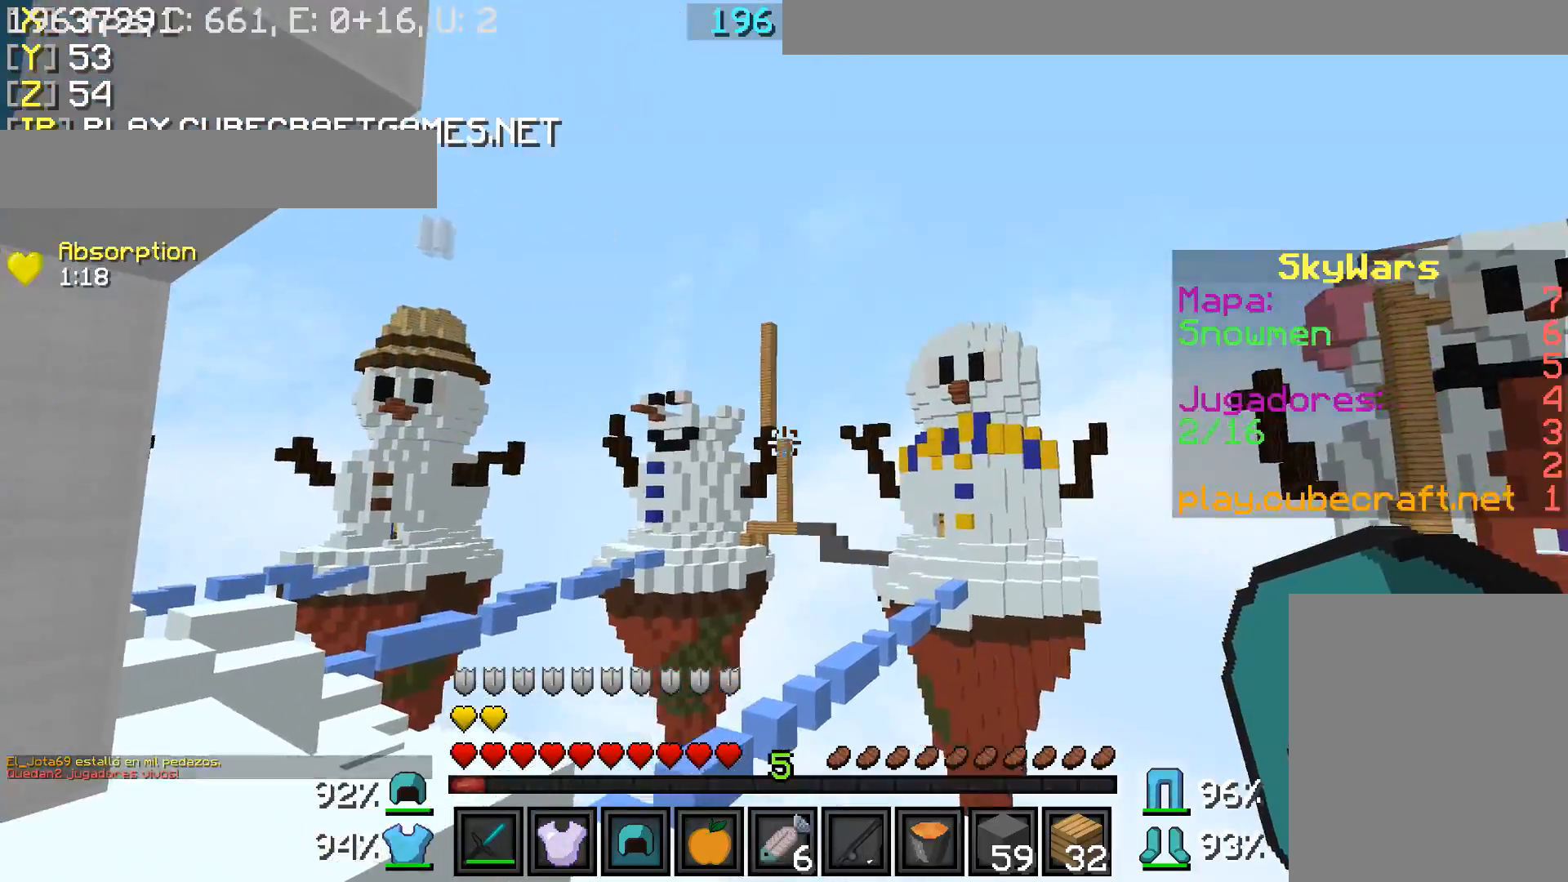
{"keys": [], "mouse": [], "events": []}
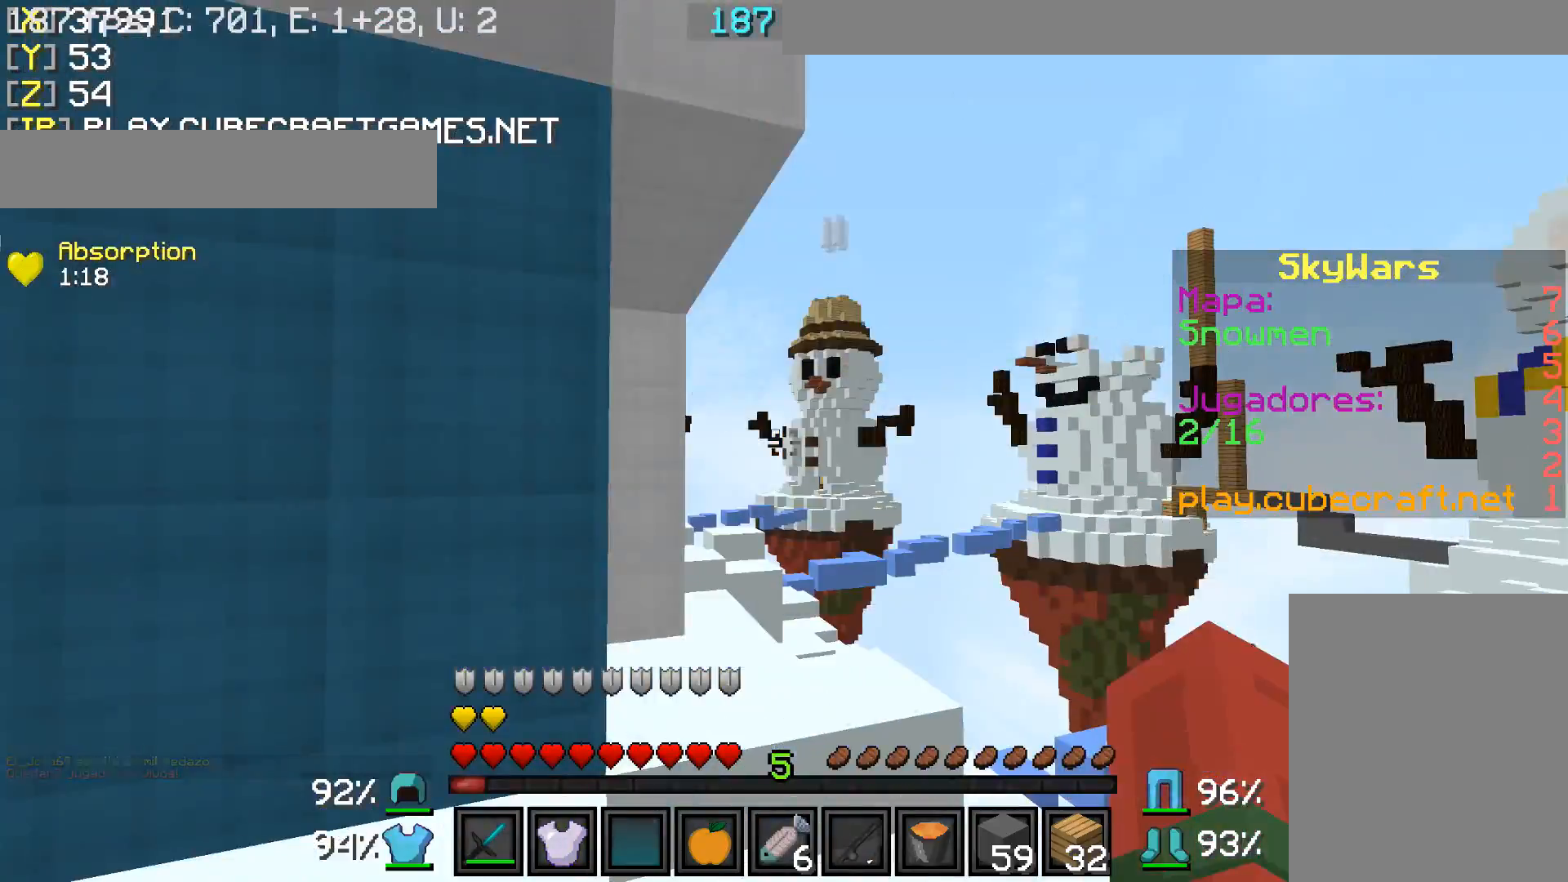
{"keys": ["a", "w"], "mouse": [], "events": [[250, "w", "down"], [267, "a", "down"]]}
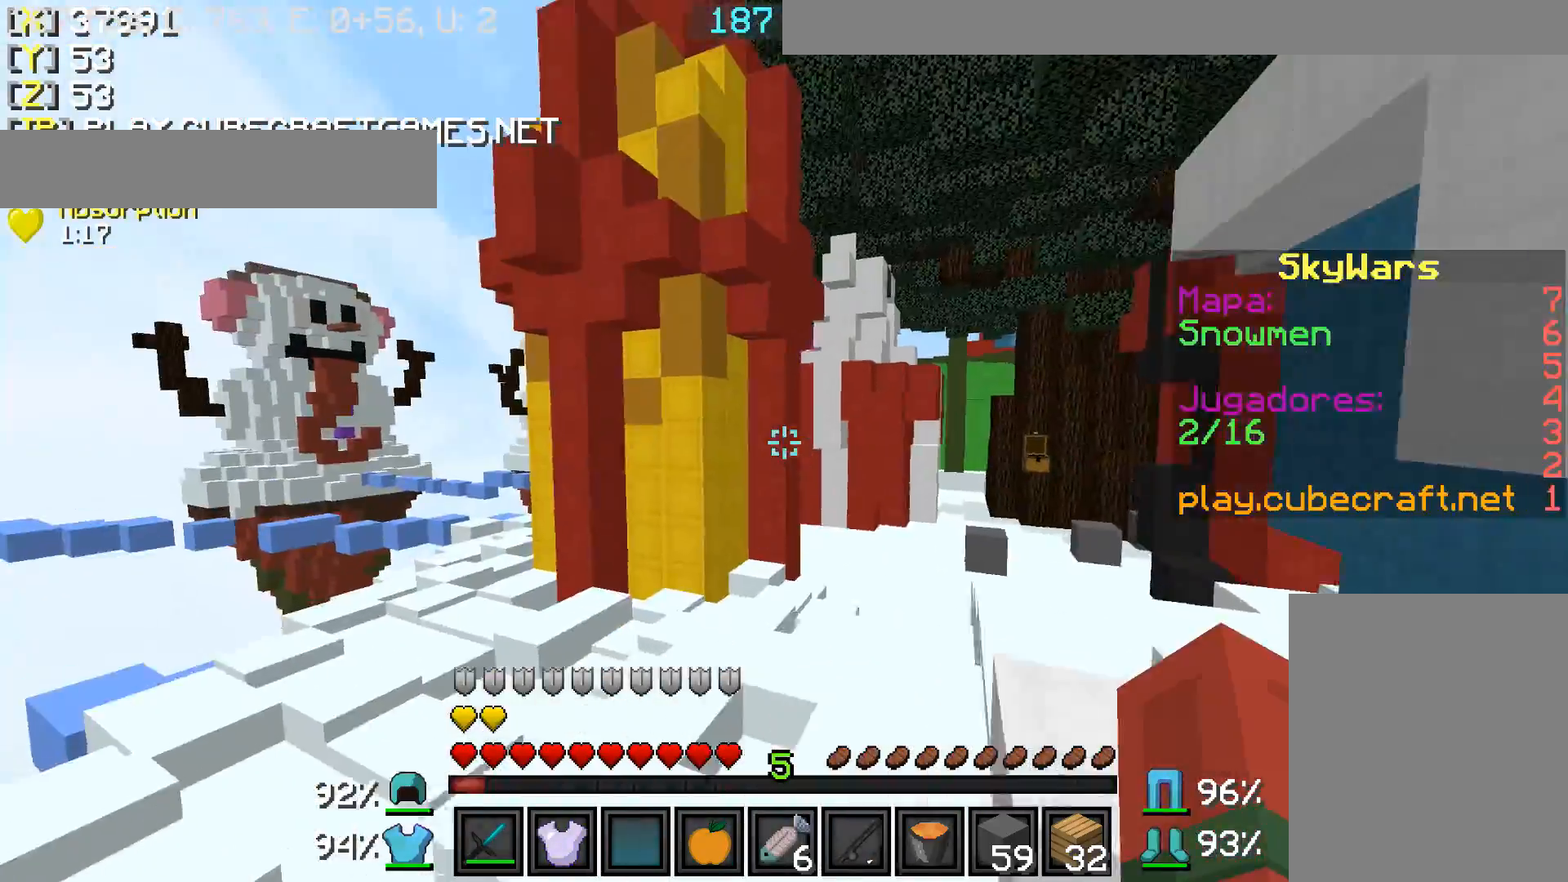
{"keys": ["w"], "mouse": [], "events": [[217, "a", "up"]]}
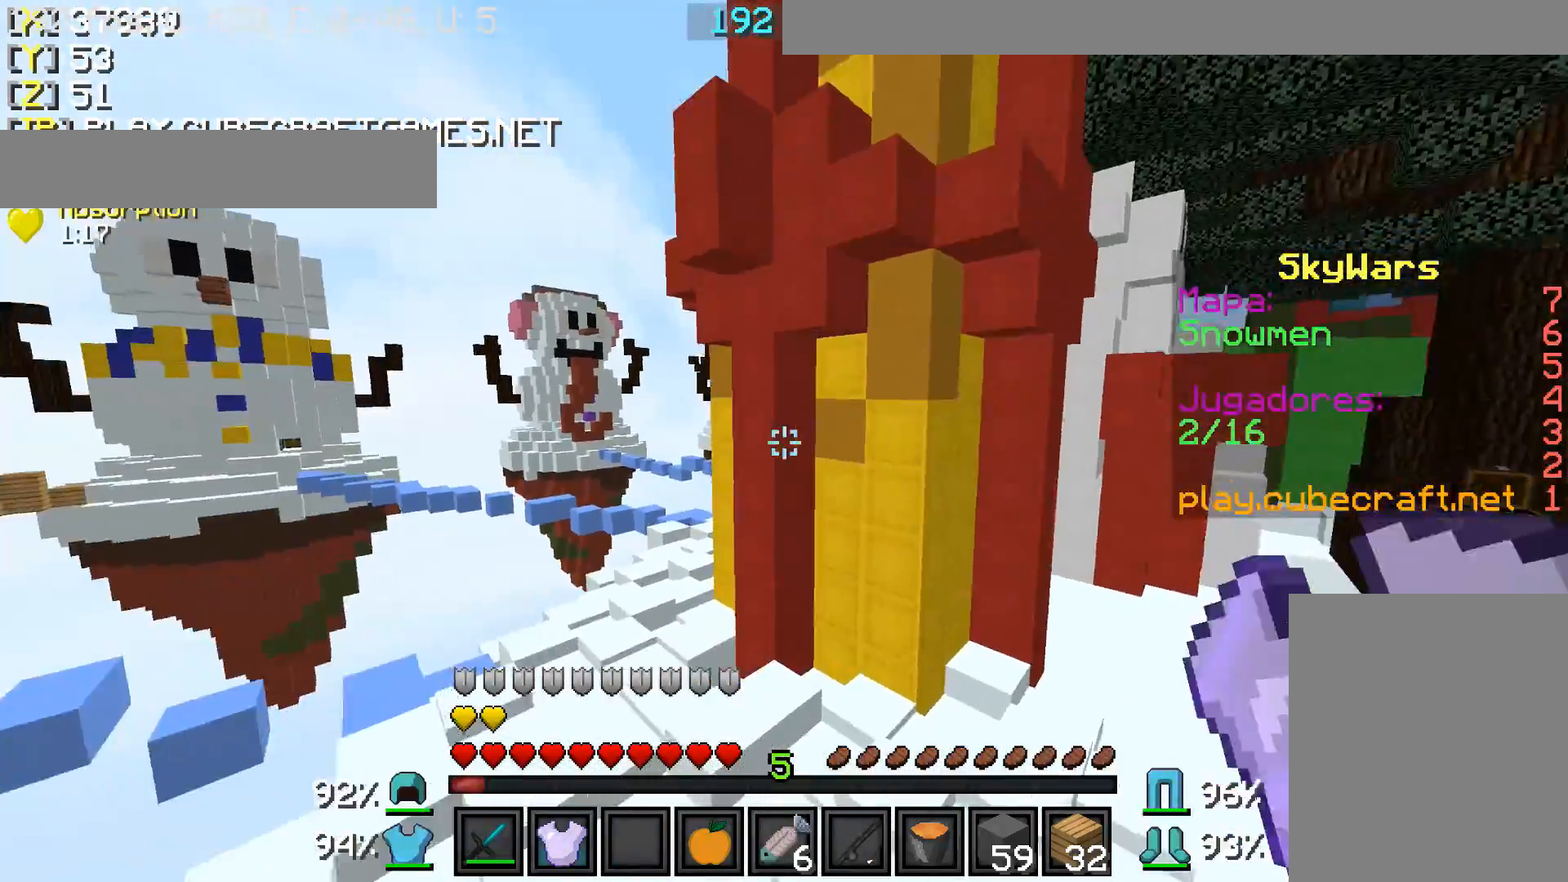
{"keys": ["a", "w"], "mouse": [], "events": [[217, "a", "down"]]}
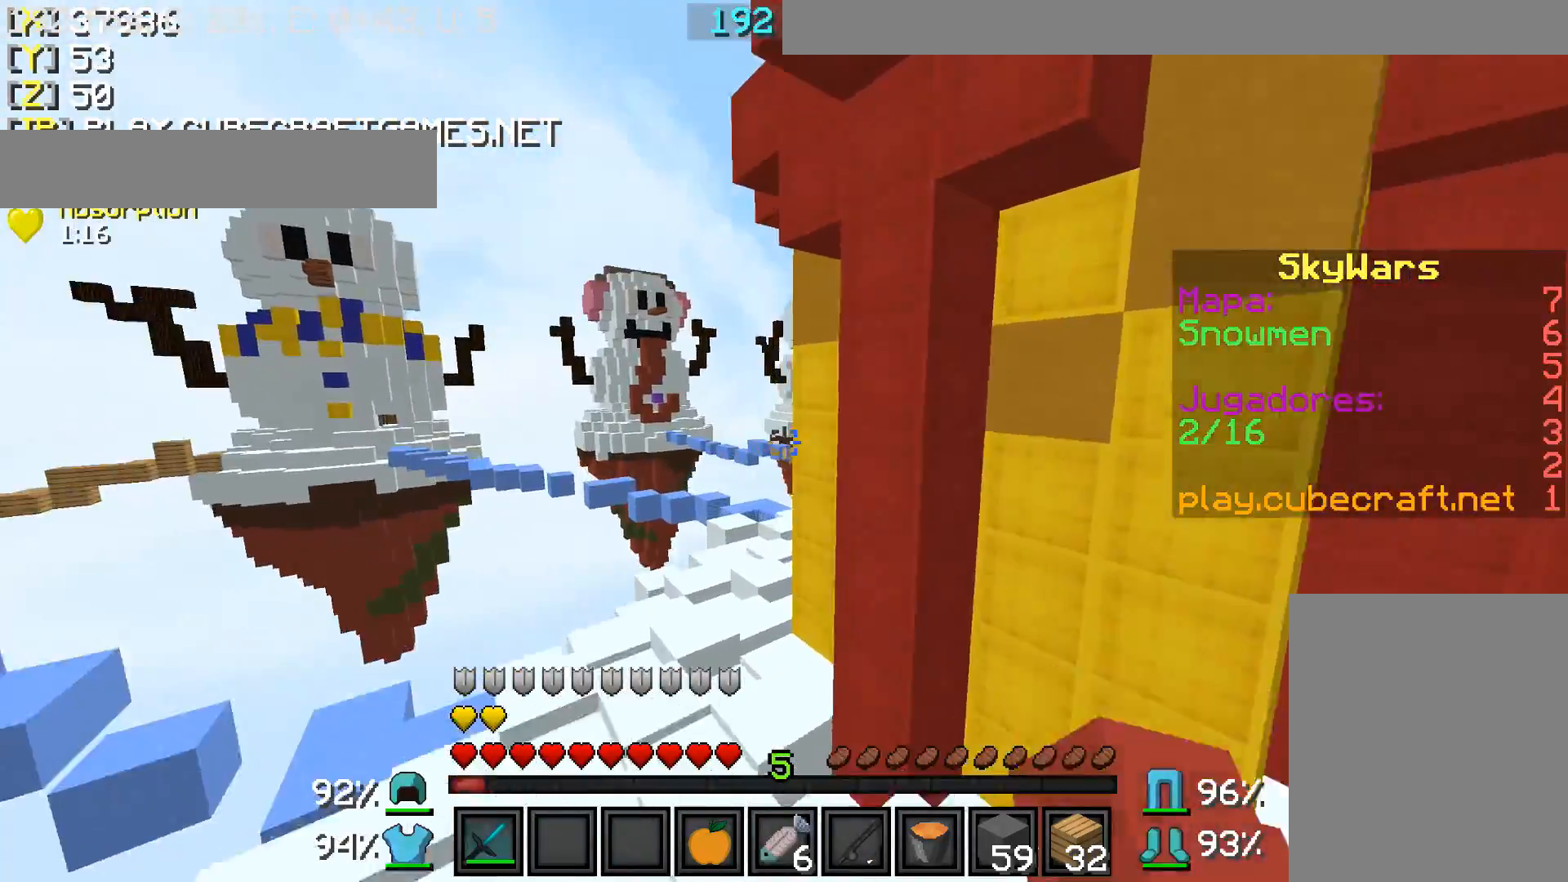
{"keys": ["w"], "mouse": [], "events": [[67, "a", "up"]]}
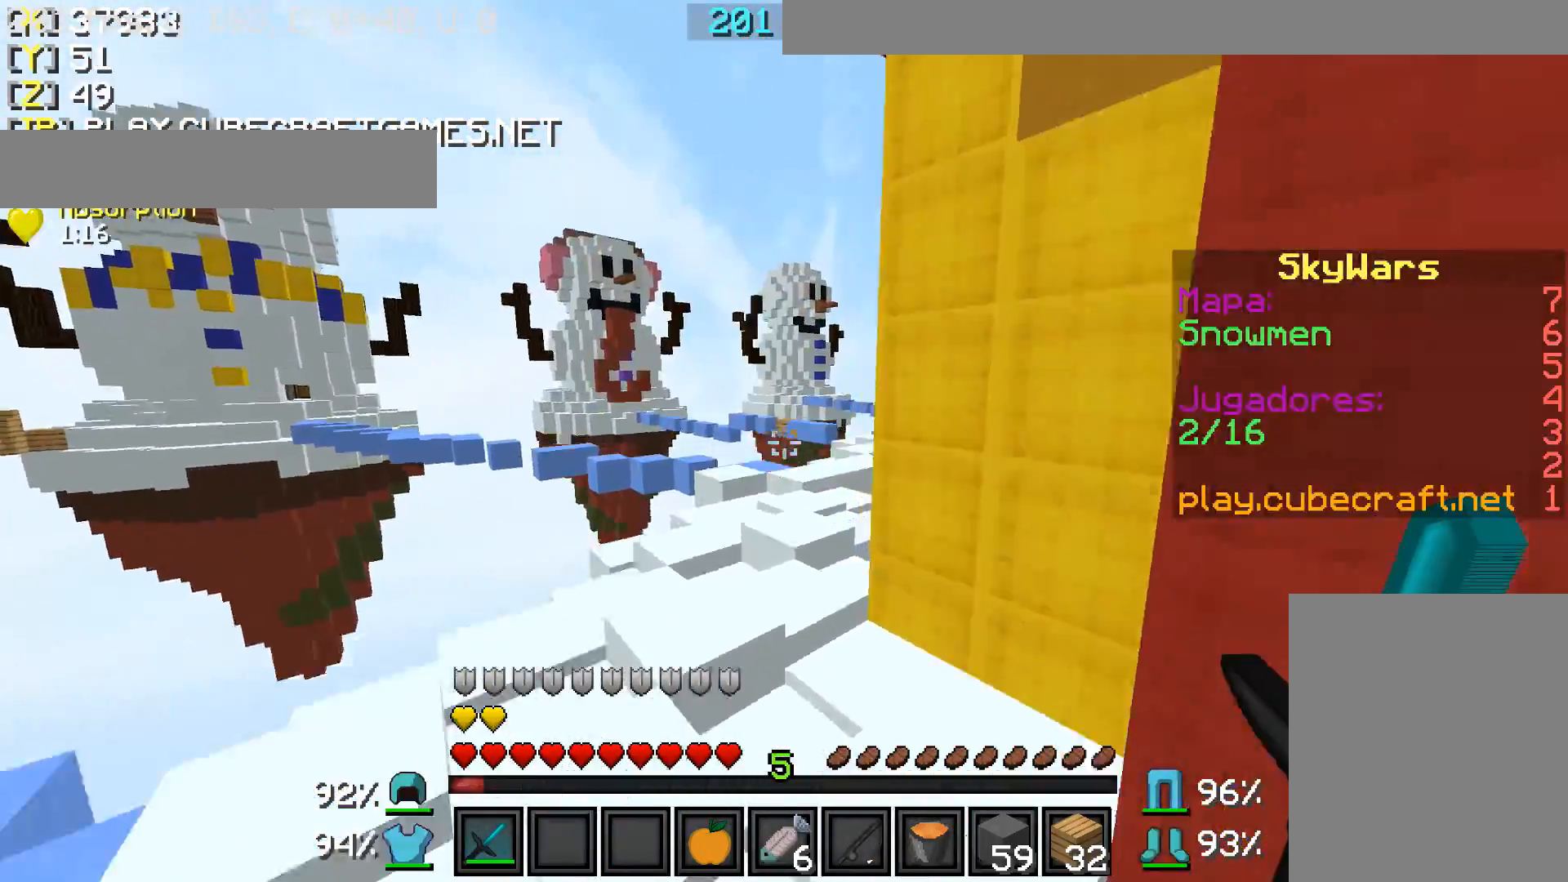
{"keys": ["w"], "mouse": [], "events": [[17, "a", "down"], [217, "a", "up"]]}
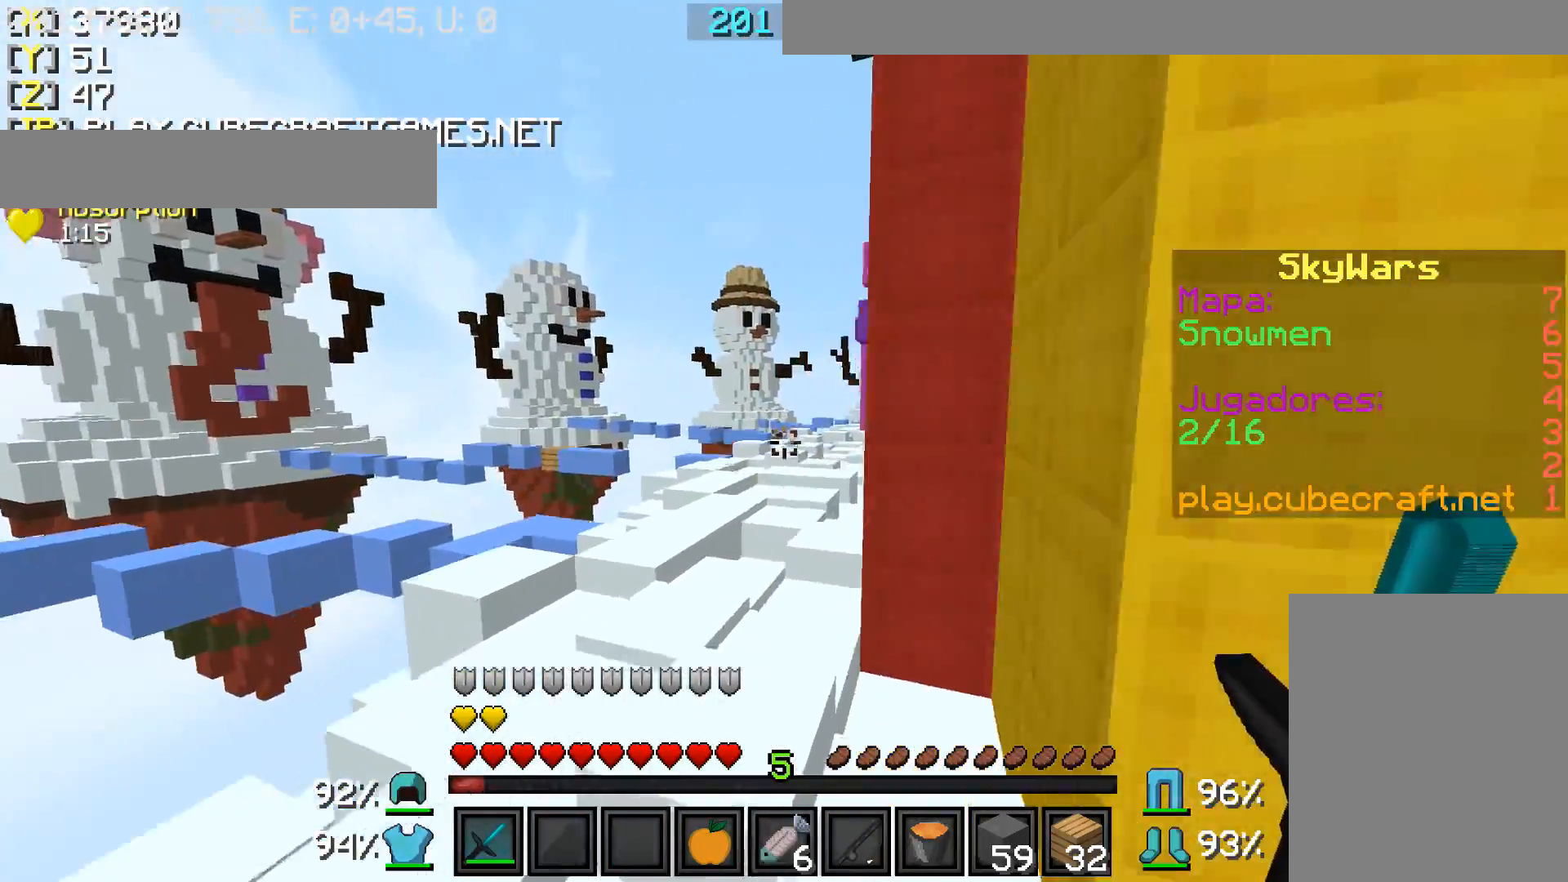
{"keys": ["w"], "mouse": [], "events": [[17, "mouse_left", "down"], [117, "mouse_left", "up"], [217, "mouse_left", "down"], [267, "mouse_left", "up"], [367, "mouse_left", "down"], [467, "mouse_left", "up"]]}
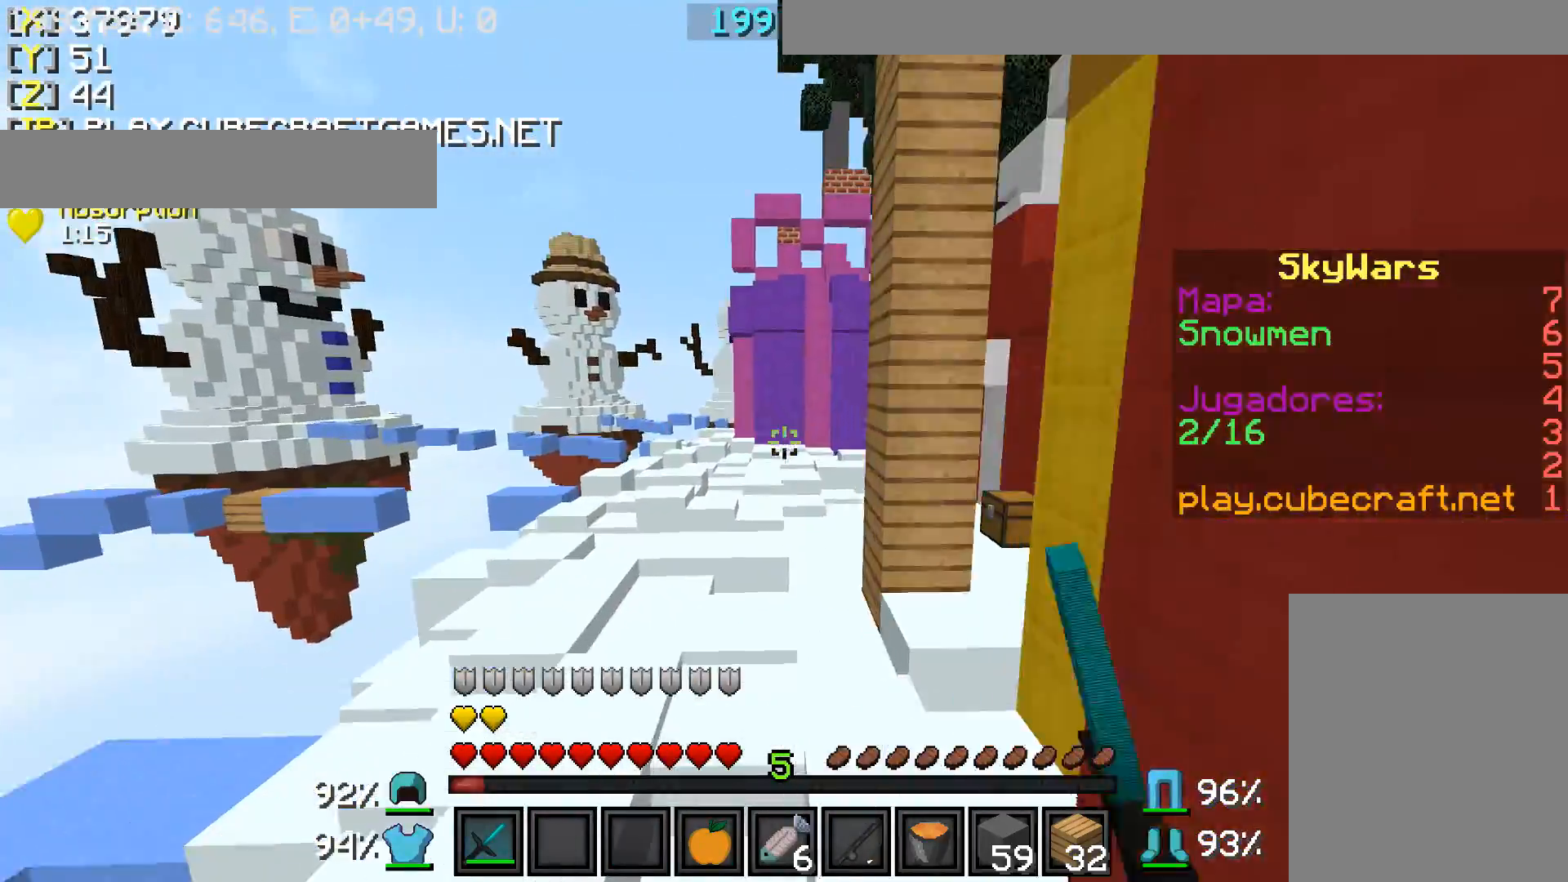
{"keys": ["w"], "mouse": [], "events": [[17, "mouse_left", "down"], [117, "mouse_left", "up"], [167, "a", "down"], [167, "mouse_left", "down"], [267, "mouse_left", "up"], [367, "a", "up"]]}
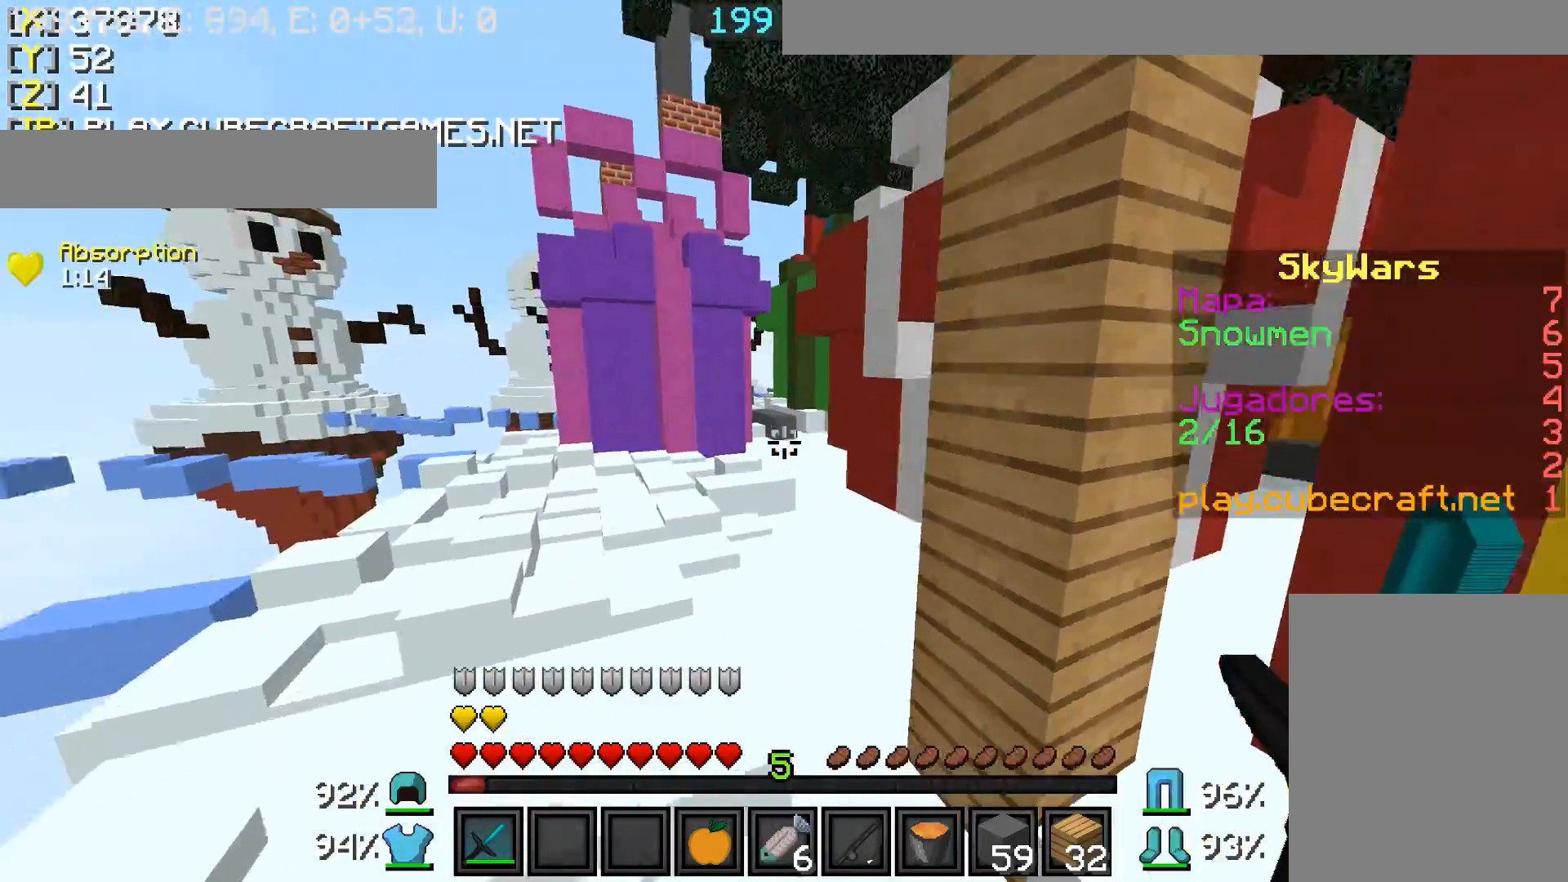
{"keys": ["w"], "mouse": [], "events": []}